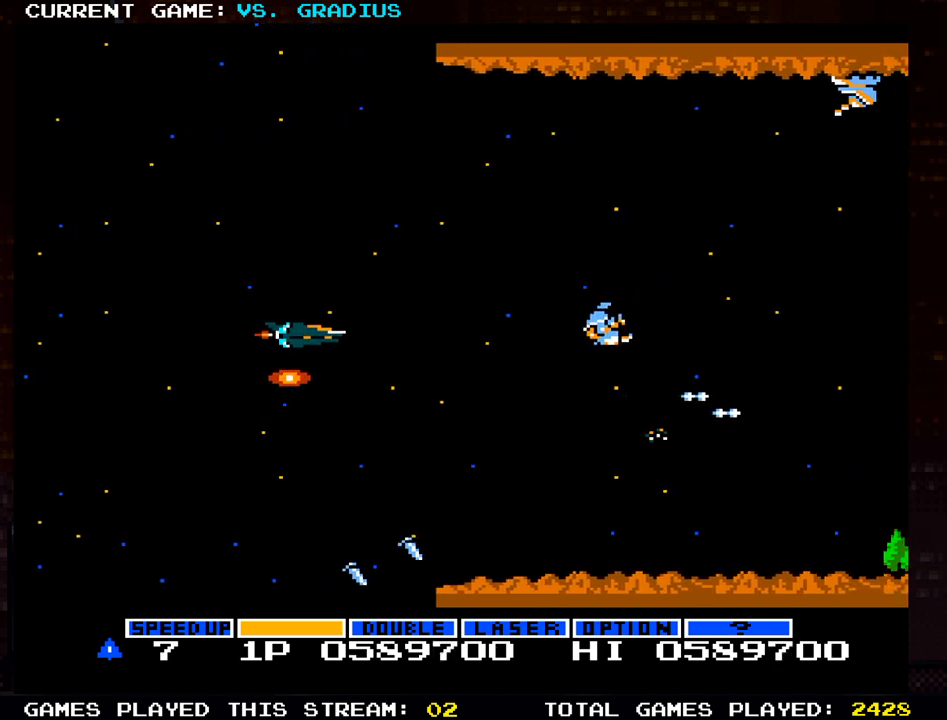
Gameplay with a controller (arcade stick); each line is a JSON object with the inputs held at the frame after it (dt_ms = milliseconds from this image to that frame). "events" lists button and stick changes between this image and that frame as [ms after this image, input, new state], when the widget could be followed in between. Not read: L3 R3.
{"dt_ms": 500, "buttons": [], "left_stick": "up", "events": [[50, "SQUARE", "down"], [133, "SQUARE", "up"], [200, "SQUARE", "down"], [300, "SQUARE", "up"], [367, "SQUARE", "down"], [467, "SQUARE", "up"]]}
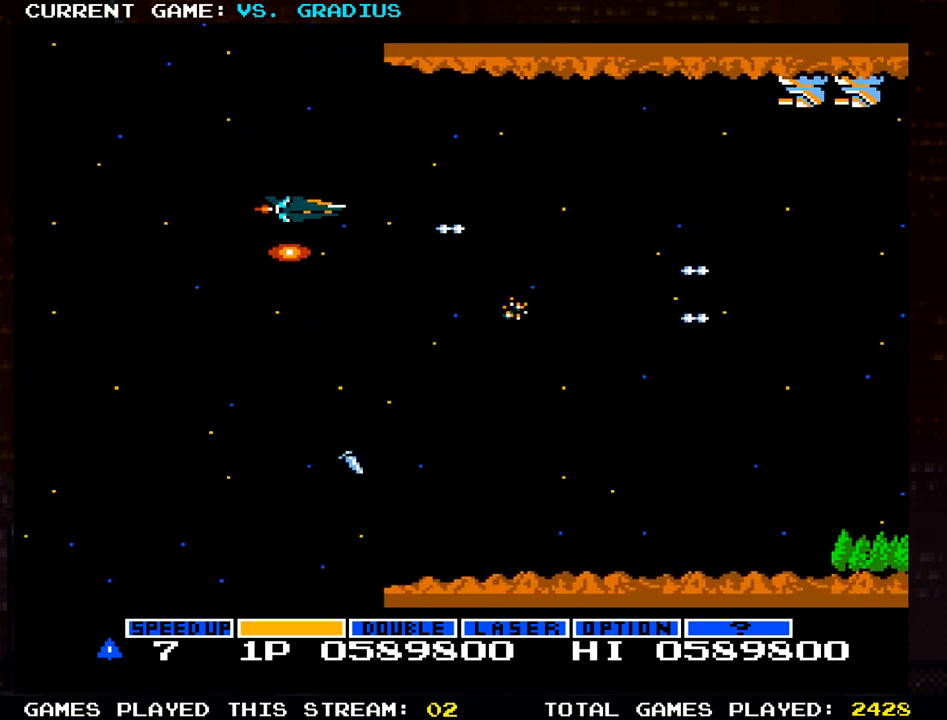
{"dt_ms": 500, "buttons": ["SQUARE"], "left_stick": "left", "events": [[417, "left_stick", "left"], [467, "SQUARE", "down"]]}
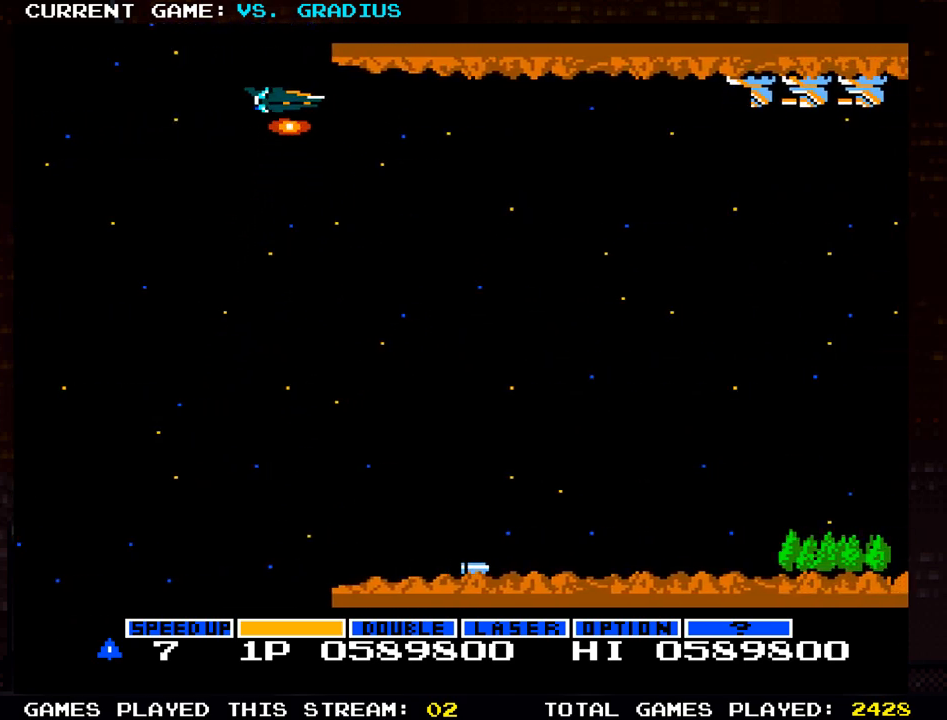
{"dt_ms": 500, "buttons": [], "left_stick": "center", "events": [[33, "SQUARE", "up"], [100, "SQUARE", "down"], [133, "left_stick", "center"], [167, "SQUARE", "up"], [267, "SQUARE", "down"], [317, "SQUARE", "up"], [400, "SQUARE", "down"], [467, "SQUARE", "up"]]}
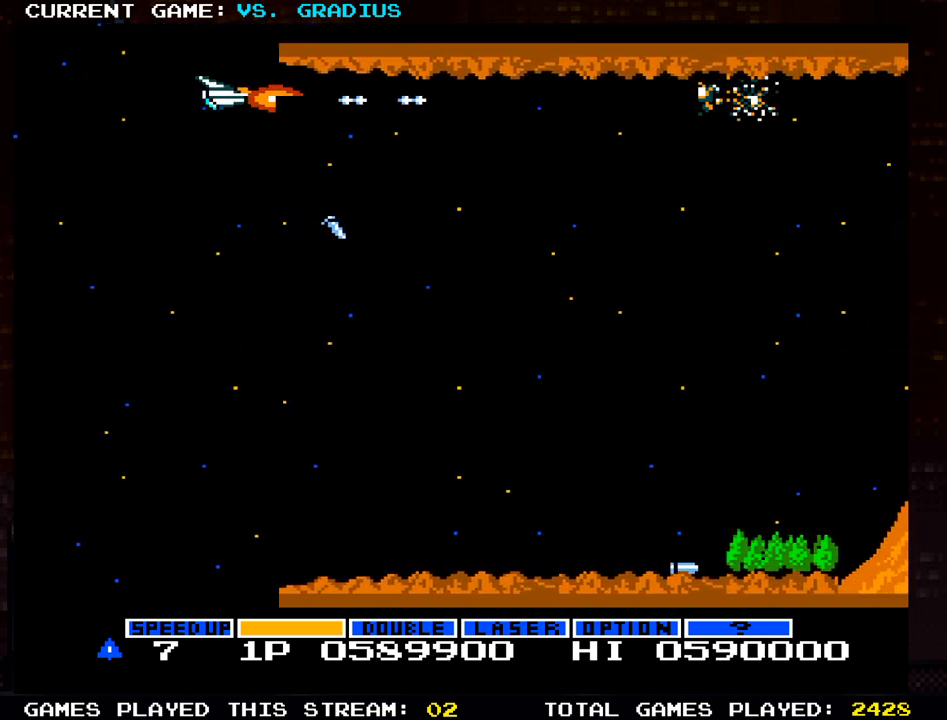
{"dt_ms": 500, "buttons": ["SQUARE"], "left_stick": "down-right", "events": [[50, "SQUARE", "down"], [117, "SQUARE", "up"], [183, "left_stick", "down"], [200, "SQUARE", "down"], [317, "SQUARE", "up"], [400, "left_stick", "down-right"], [483, "SQUARE", "down"]]}
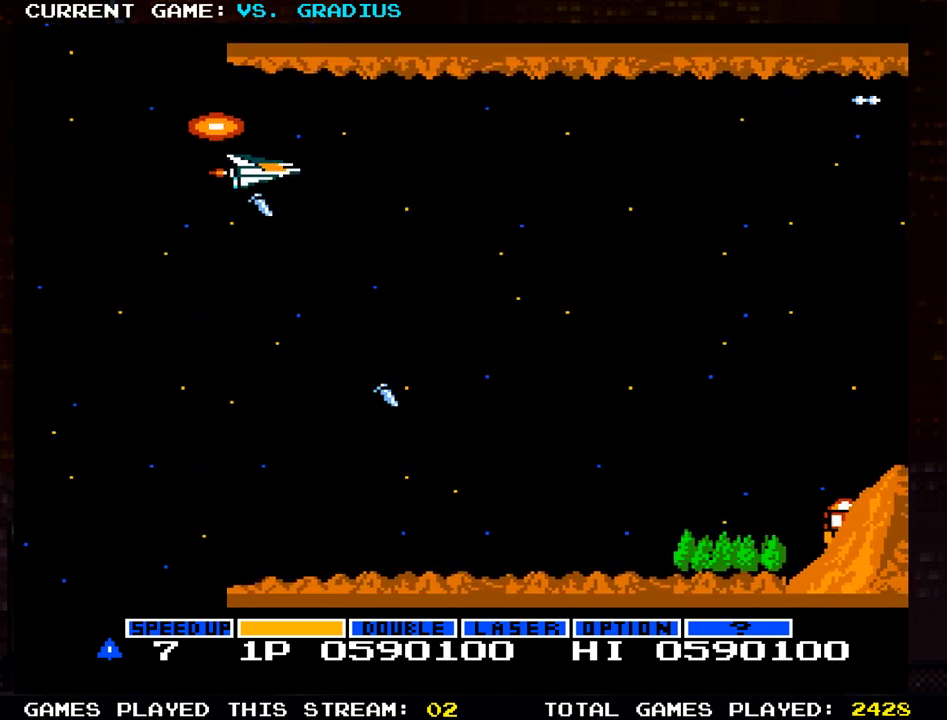
{"dt_ms": 500, "buttons": ["SQUARE"], "left_stick": "down-left", "events": [[67, "SQUARE", "up"], [150, "SQUARE", "down"], [250, "SQUARE", "up"], [333, "SQUARE", "down"], [433, "SQUARE", "up"], [433, "left_stick", "down-left"], [500, "SQUARE", "down"]]}
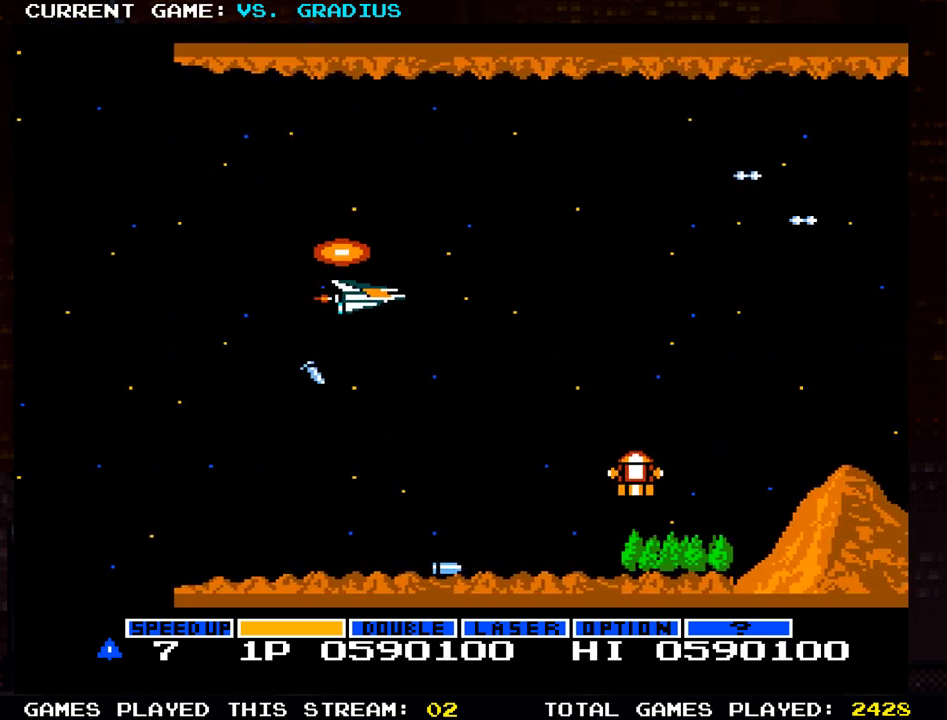
{"dt_ms": 500, "buttons": [], "left_stick": "down-left", "events": [[117, "SQUARE", "up"], [183, "SQUARE", "down"], [283, "SQUARE", "up"], [367, "SQUARE", "down"], [450, "SQUARE", "up"]]}
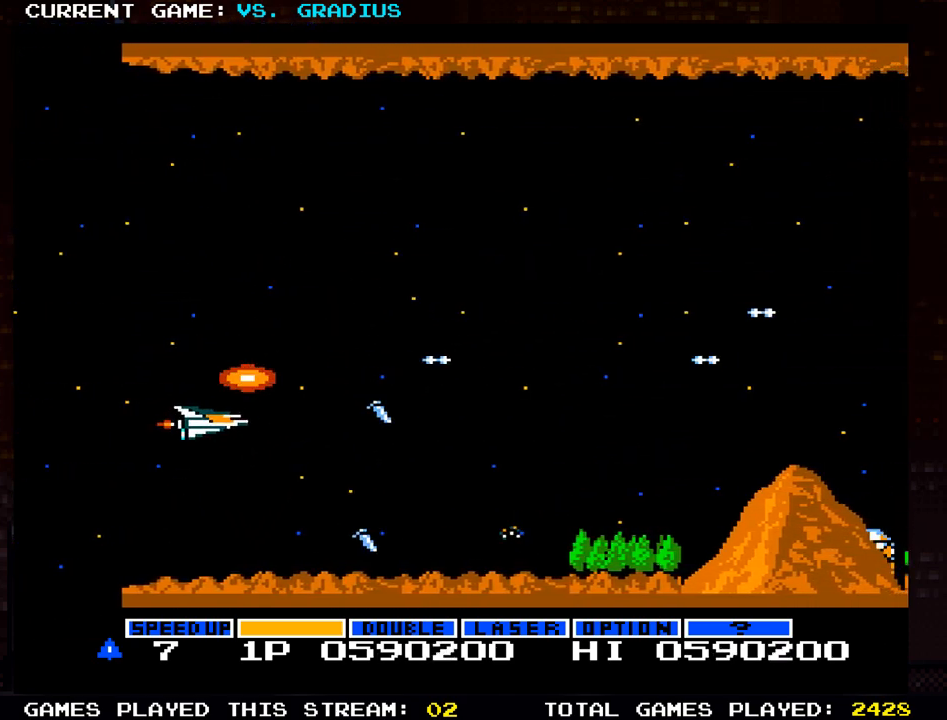
{"dt_ms": 500, "buttons": ["SQUARE"], "left_stick": "right", "events": [[67, "SQUARE", "down"], [67, "left_stick", "down-right"], [150, "SQUARE", "up"], [183, "left_stick", "right"], [267, "SQUARE", "down"], [367, "SQUARE", "up"], [450, "SQUARE", "down"]]}
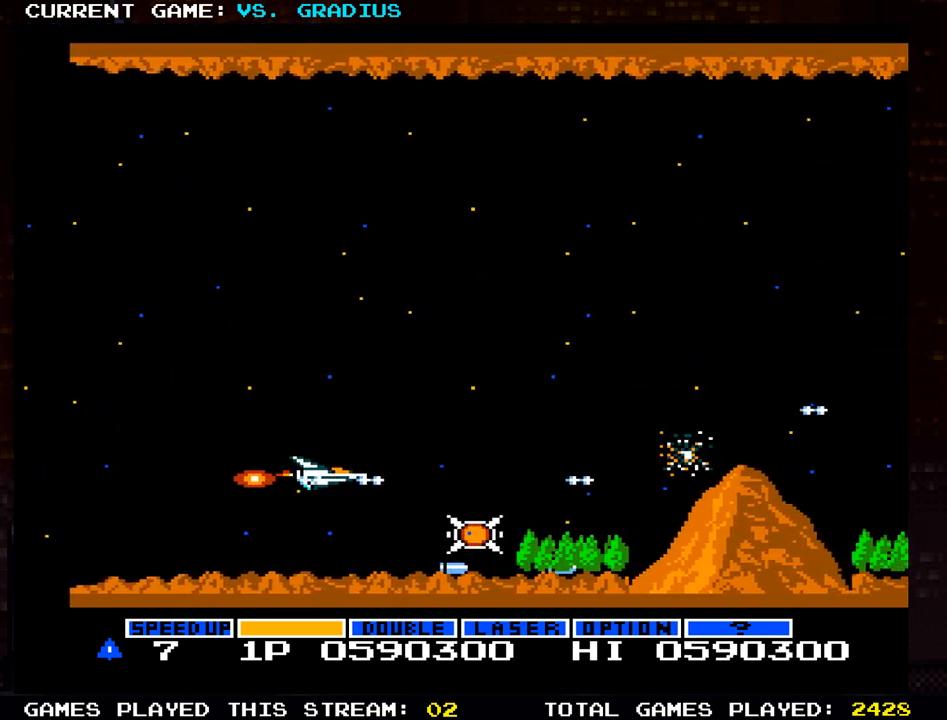
{"dt_ms": 1000, "buttons": ["SQUARE"], "left_stick": "up-left"}
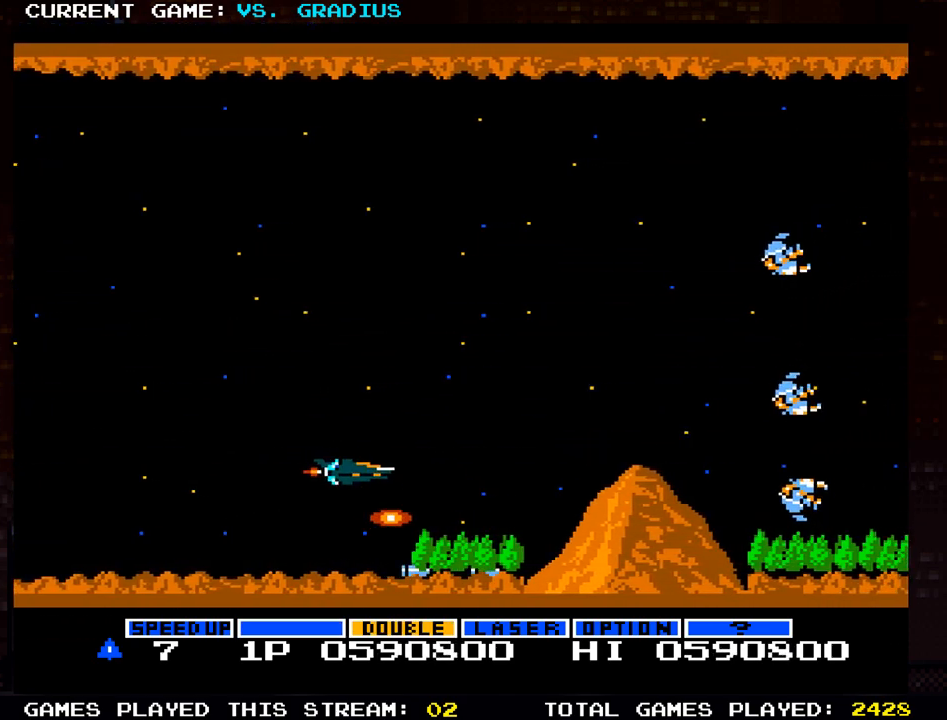
{"dt_ms": 500, "buttons": ["SQUARE"], "left_stick": "up", "events": [[17, "left_stick", "up"], [67, "SQUARE", "up"], [150, "SQUARE", "down"], [233, "SQUARE", "up"], [300, "SQUARE", "down"], [400, "SQUARE", "up"], [467, "SQUARE", "down"]]}
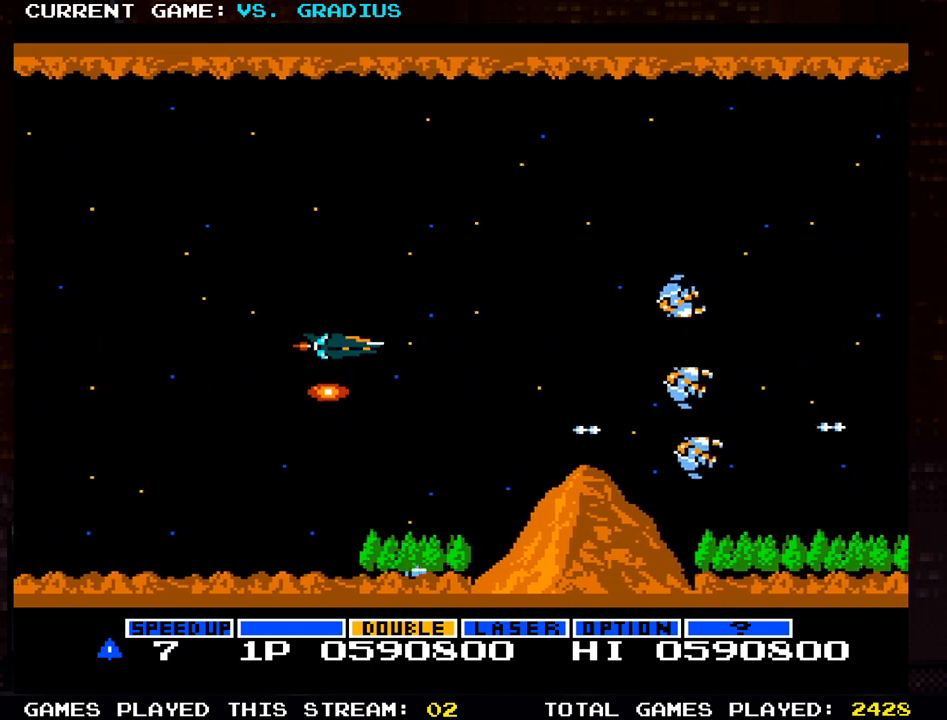
{"dt_ms": 500, "buttons": ["SQUARE"], "left_stick": "down", "events": [[83, "SQUARE", "up"], [133, "SQUARE", "down"], [250, "SQUARE", "up"], [300, "left_stick", "center"], [317, "SQUARE", "down"], [367, "left_stick", "down"], [417, "SQUARE", "up"], [500, "SQUARE", "down"]]}
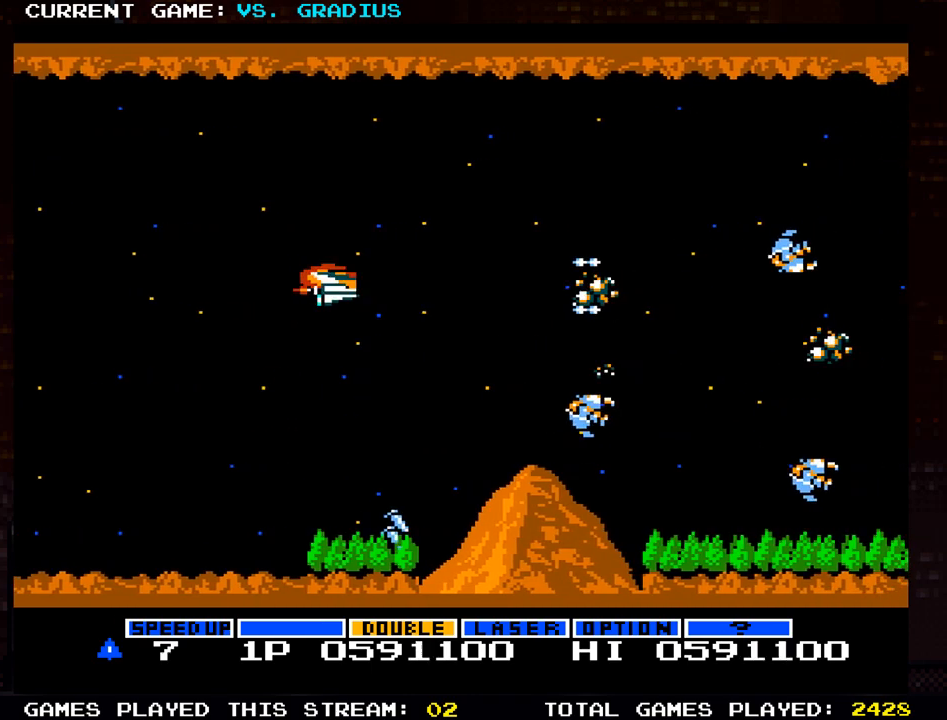
{"dt_ms": 500, "buttons": ["SQUARE"], "left_stick": "down-left", "events": [[83, "SQUARE", "up"], [167, "SQUARE", "down"], [250, "SQUARE", "up"], [300, "SQUARE", "down"], [350, "left_stick", "left"], [383, "SQUARE", "up"], [433, "left_stick", "down-left"], [450, "SQUARE", "down"]]}
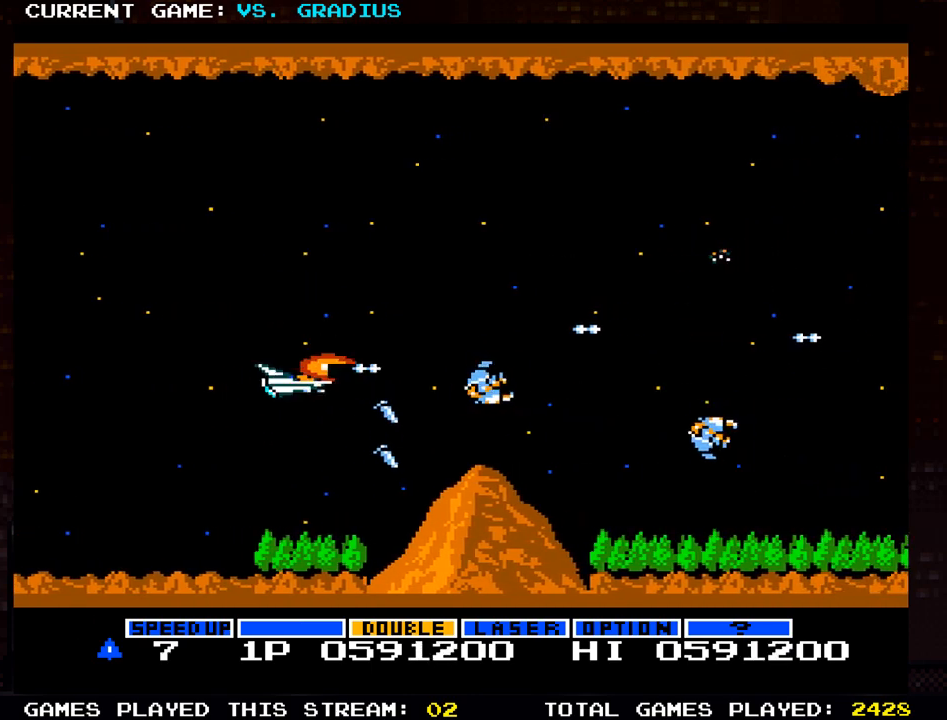
{"dt_ms": 500, "buttons": ["SQUARE"], "left_stick": "up", "events": [[17, "SQUARE", "up"], [100, "SQUARE", "down"], [200, "SQUARE", "up"], [233, "left_stick", "center"], [267, "SQUARE", "down"], [350, "SQUARE", "up"], [383, "left_stick", "up"], [433, "SQUARE", "down"]]}
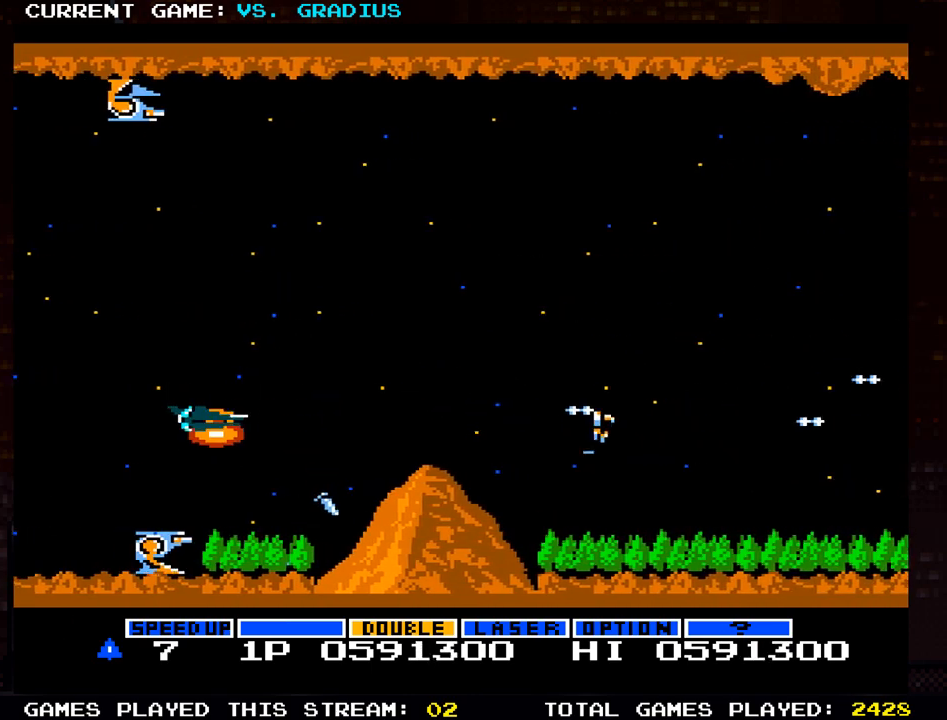
{"dt_ms": 500, "buttons": ["SQUARE"], "left_stick": "up-right", "events": [[33, "SQUARE", "up"], [117, "SQUARE", "down"], [150, "left_stick", "up-left"], [217, "SQUARE", "up"], [250, "left_stick", "up"], [300, "SQUARE", "down"], [383, "SQUARE", "up"], [400, "left_stick", "up-right"], [483, "SQUARE", "down"]]}
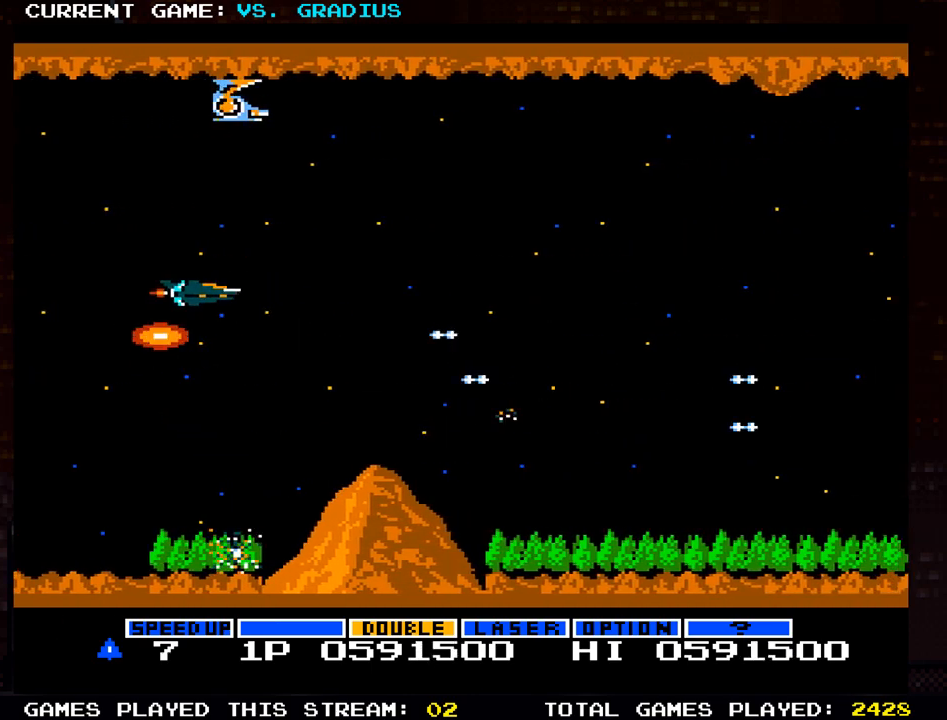
{"dt_ms": 500, "buttons": [], "left_stick": "up", "events": [[50, "left_stick", "up"], [67, "SQUARE", "up"], [317, "SQUARE", "down"], [333, "left_stick", "center"], [400, "left_stick", "up"], [417, "SQUARE", "up"]]}
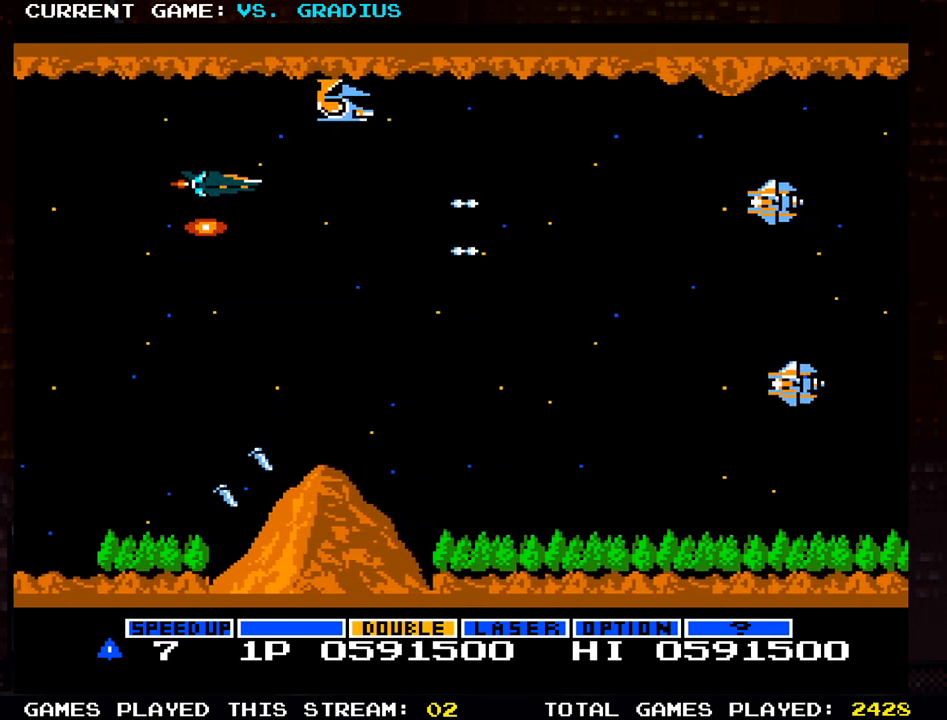
{"dt_ms": 500, "buttons": ["SQUARE"], "left_stick": "down", "events": [[150, "SQUARE", "down"], [217, "SQUARE", "up"], [233, "left_stick", "center"], [283, "SQUARE", "down"], [317, "left_stick", "down"], [367, "SQUARE", "up"], [433, "SQUARE", "down"]]}
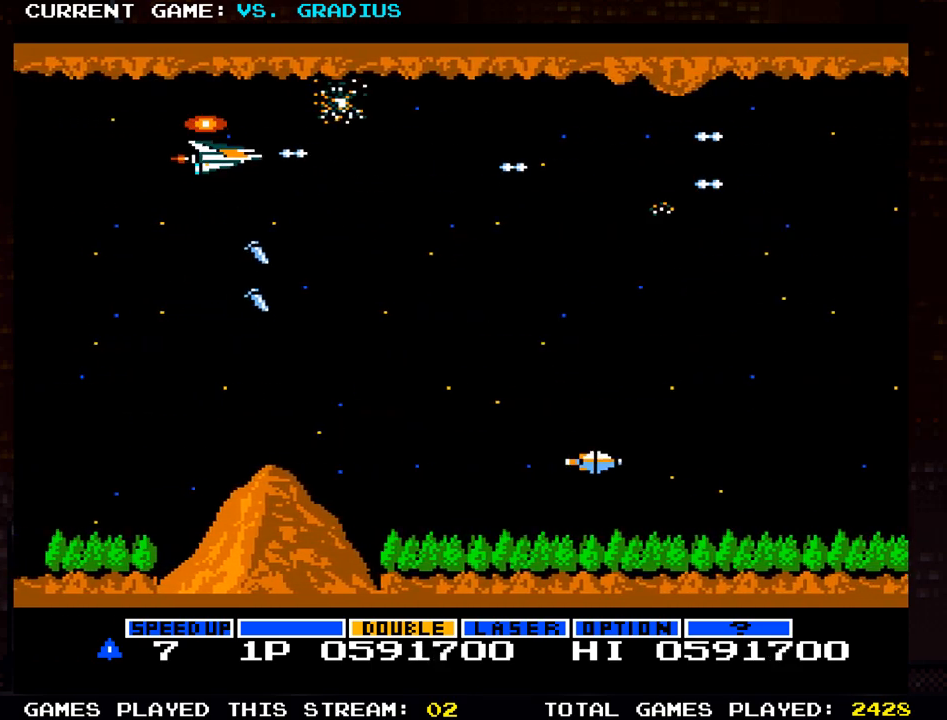
{"dt_ms": 500, "buttons": [], "left_stick": "down-left", "events": [[33, "SQUARE", "up"], [117, "SQUARE", "down"], [200, "SQUARE", "up"], [217, "left_stick", "down-left"], [383, "SQUARE", "down"], [467, "SQUARE", "up"]]}
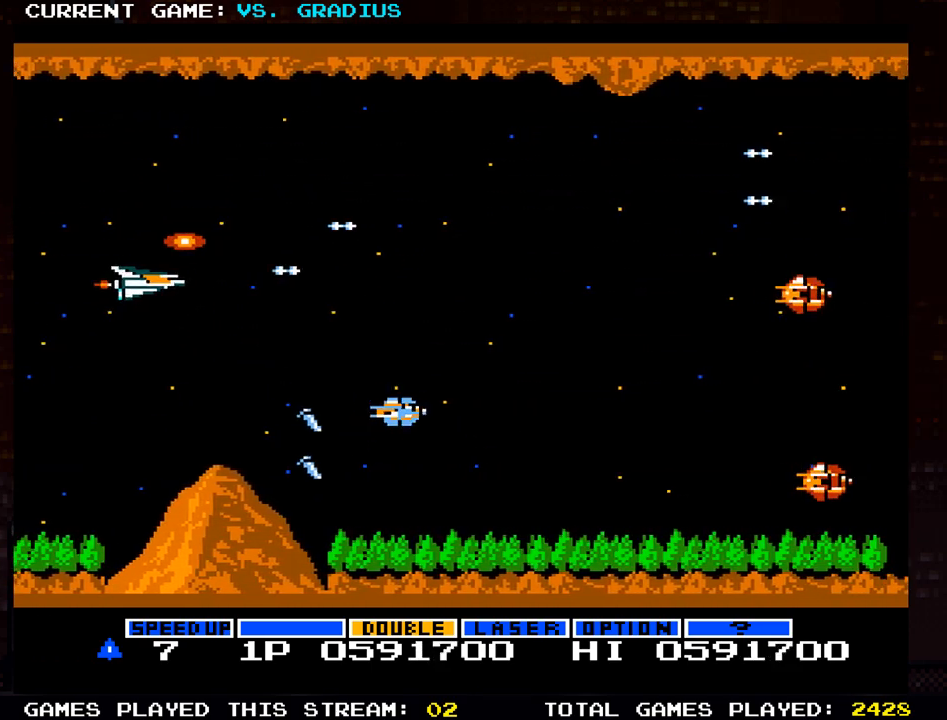
{"dt_ms": 500, "buttons": [], "left_stick": "right", "events": [[67, "SQUARE", "down"], [150, "SQUARE", "up"], [167, "left_stick", "up"], [250, "SQUARE", "down"], [317, "SQUARE", "up"], [383, "left_stick", "right"], [417, "SQUARE", "down"], [500, "SQUARE", "up"]]}
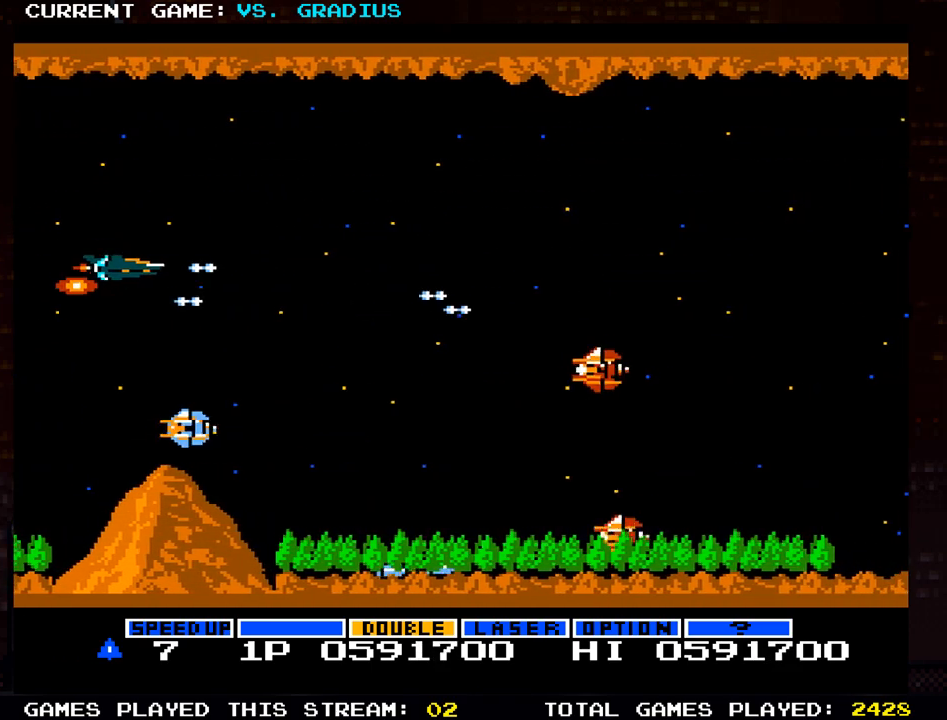
{"dt_ms": 500, "buttons": [], "left_stick": "up-left", "events": [[100, "SQUARE", "down"], [133, "SQUARE", "up"], [133, "left_stick", "down-right"], [250, "left_stick", "down"], [400, "SQUARE", "down"], [450, "left_stick", "left"], [483, "SQUARE", "up"], [500, "left_stick", "up-left"]]}
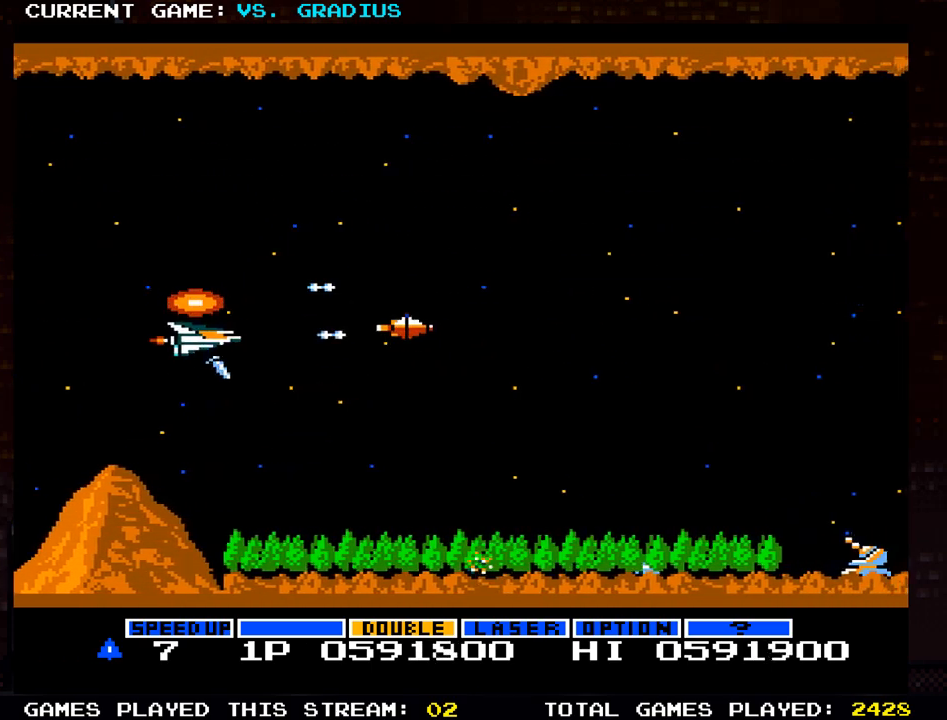
{"dt_ms": 500, "buttons": [], "left_stick": "right", "events": [[50, "SQUARE", "down"], [150, "SQUARE", "up"], [150, "left_stick", "center"], [233, "SQUARE", "down"], [233, "left_stick", "down"], [333, "SQUARE", "up"], [333, "left_stick", "right"], [417, "SQUARE", "down"], [500, "SQUARE", "up"]]}
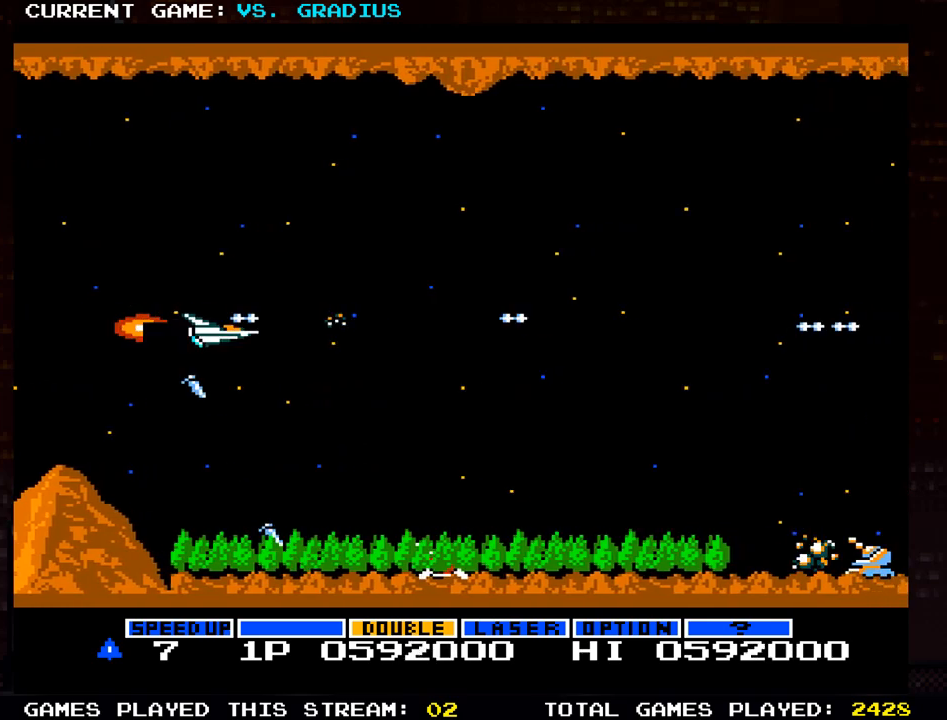
{"dt_ms": 500, "buttons": ["SQUARE"], "left_stick": "down", "events": [[117, "SQUARE", "down"], [200, "SQUARE", "up"], [300, "SQUARE", "down"], [383, "SQUARE", "up"], [383, "left_stick", "down"], [467, "SQUARE", "down"]]}
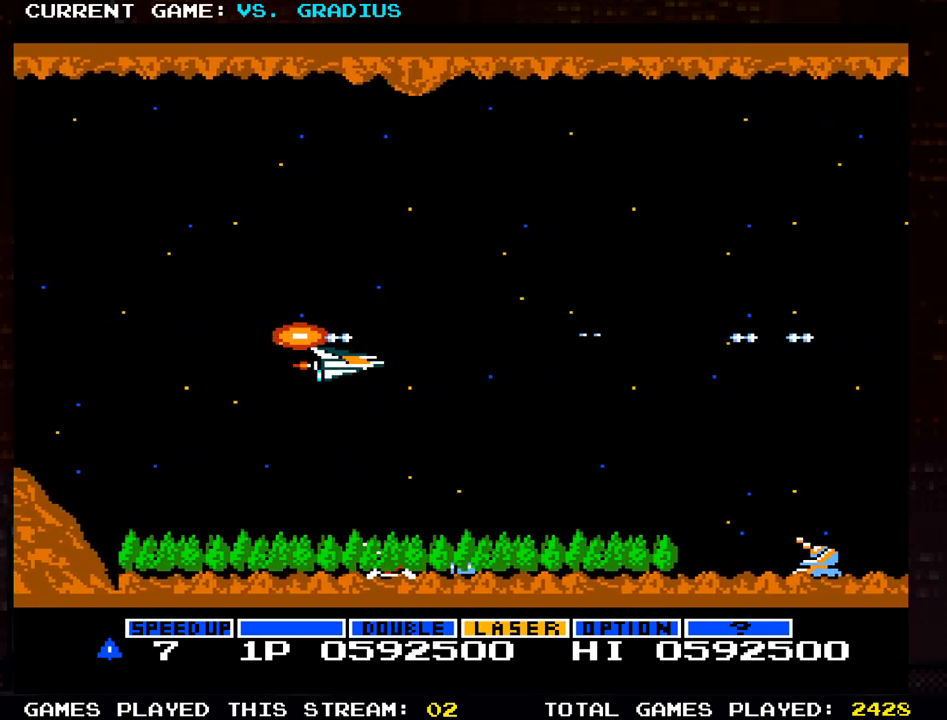
{"dt_ms": 500, "buttons": ["SQUARE"], "left_stick": "down", "events": [[67, "SQUARE", "up"], [150, "SQUARE", "down"], [250, "SQUARE", "up"], [333, "SQUARE", "down"], [417, "SQUARE", "up"], [500, "SQUARE", "down"]]}
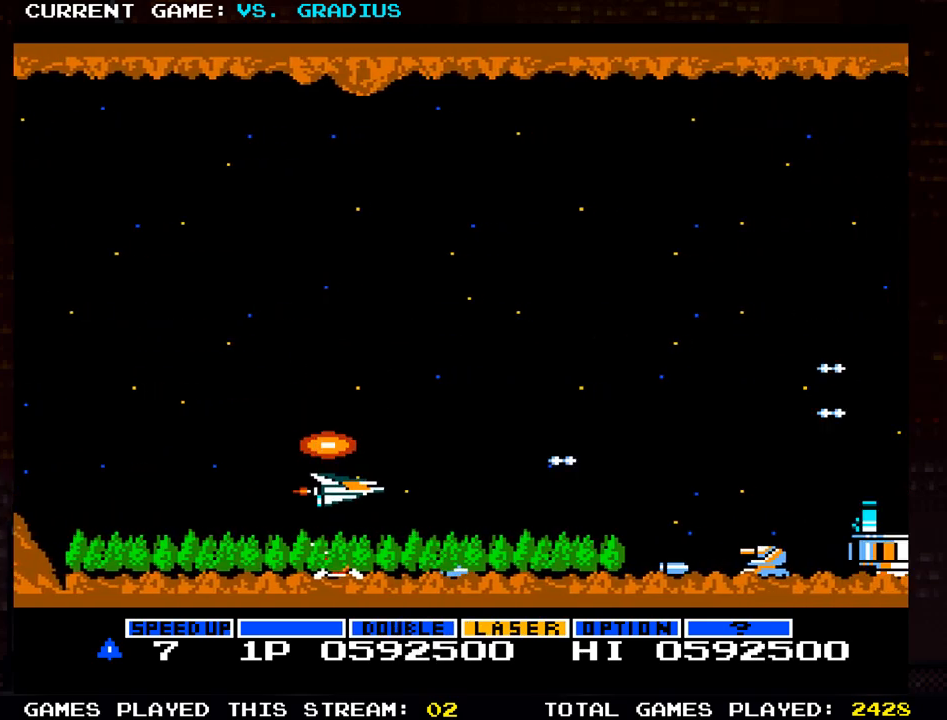
{"dt_ms": 500, "buttons": ["SQUARE"], "left_stick": "left", "events": [[100, "SQUARE", "up"], [117, "left_stick", "center"], [167, "SQUARE", "down"], [250, "SQUARE", "up"], [300, "left_stick", "left"], [350, "SQUARE", "down"], [350, "left_stick", "down-left"], [417, "SQUARE", "up"], [450, "left_stick", "left"], [500, "SQUARE", "down"]]}
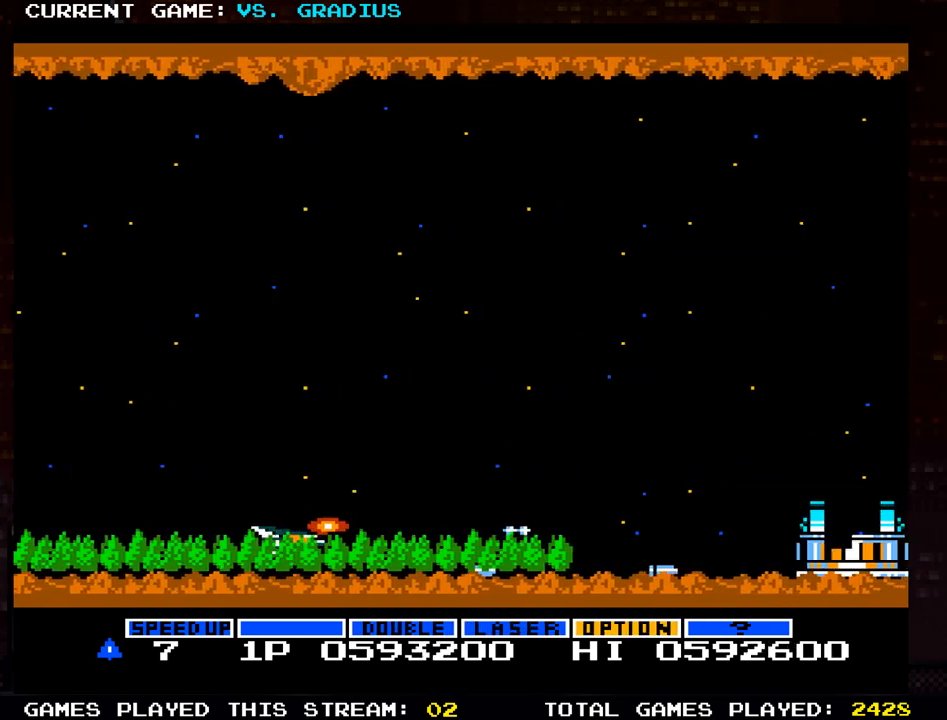
{"dt_ms": 500, "buttons": ["SQUARE"], "left_stick": "up", "events": [[50, "SQUARE", "up"], [67, "TRIANGLE", "down"], [167, "SQUARE", "down"], [183, "TRIANGLE", "up"], [183, "left_stick", "up"], [267, "SQUARE", "up"], [350, "SQUARE", "down"], [367, "left_stick", "up-right"], [400, "SQUARE", "up"], [467, "left_stick", "up"], [483, "SQUARE", "down"]]}
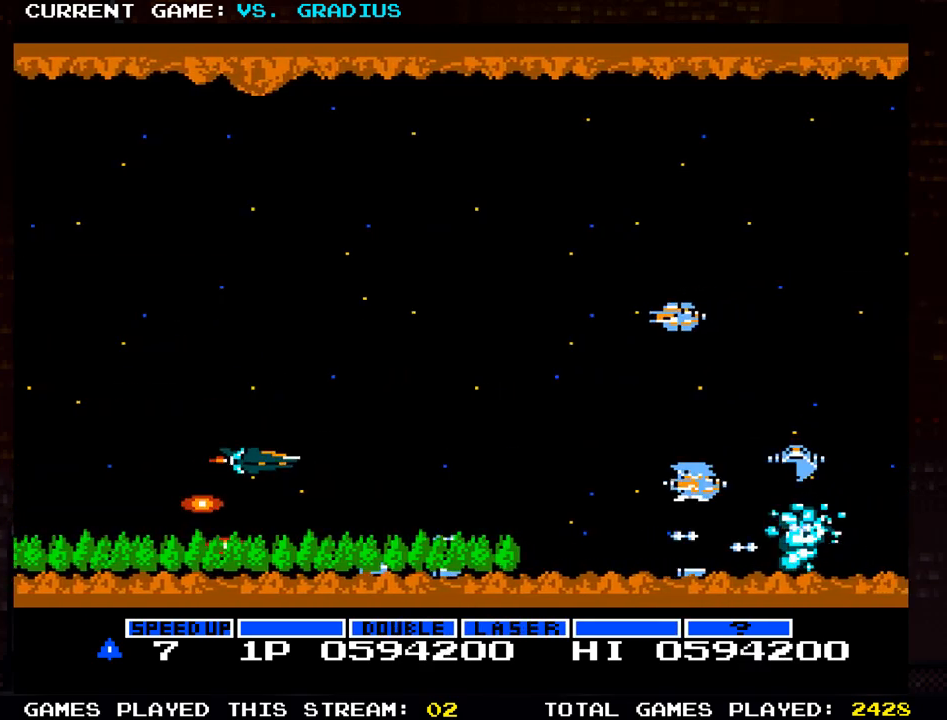
{"dt_ms": 500, "buttons": ["SQUARE"], "left_stick": "up", "events": [[67, "SQUARE", "up"], [167, "SQUARE", "down"], [250, "SQUARE", "up"], [333, "SQUARE", "down"], [417, "SQUARE", "up"], [500, "SQUARE", "down"]]}
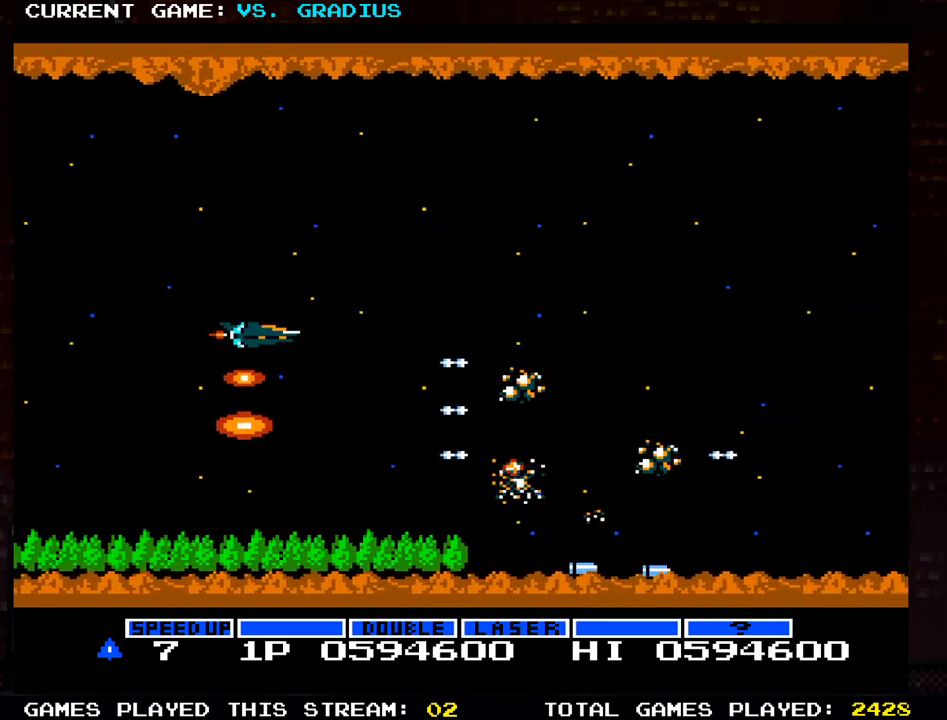
{"dt_ms": 500, "buttons": ["SQUARE"], "left_stick": "right", "events": [[50, "left_stick", "left"], [117, "SQUARE", "up"], [183, "SQUARE", "down"], [233, "left_stick", "center"], [283, "SQUARE", "up"], [333, "left_stick", "up-right"], [367, "SQUARE", "down"], [400, "SQUARE", "up"], [483, "SQUARE", "down"], [500, "left_stick", "right"]]}
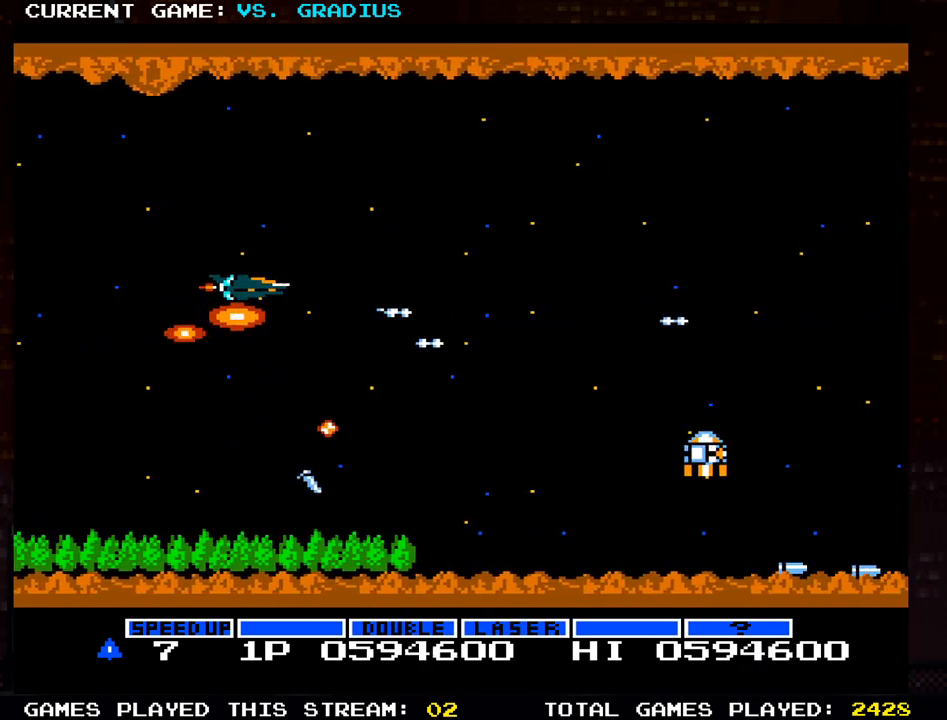
{"dt_ms": 500, "buttons": ["SQUARE"], "left_stick": "down-left", "events": [[50, "SQUARE", "up"], [117, "SQUARE", "down"], [183, "SQUARE", "up"], [217, "left_stick", "down"], [233, "SQUARE", "down"], [317, "SQUARE", "up"], [333, "left_stick", "down-left"], [350, "SQUARE", "down"], [400, "SQUARE", "up"], [433, "SQUARE", "down"]]}
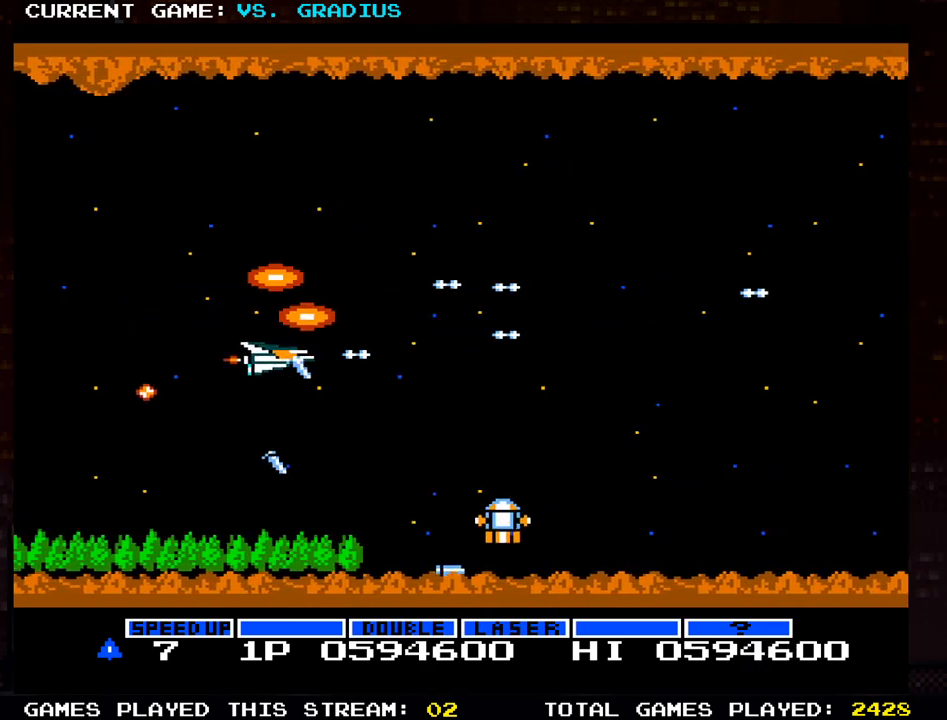
{"dt_ms": 500, "buttons": ["SQUARE"], "left_stick": "up-left", "events": [[100, "SQUARE", "up"], [117, "SQUARE", "down"], [167, "SQUARE", "up"], [217, "SQUARE", "down"], [433, "left_stick", "up-left"]]}
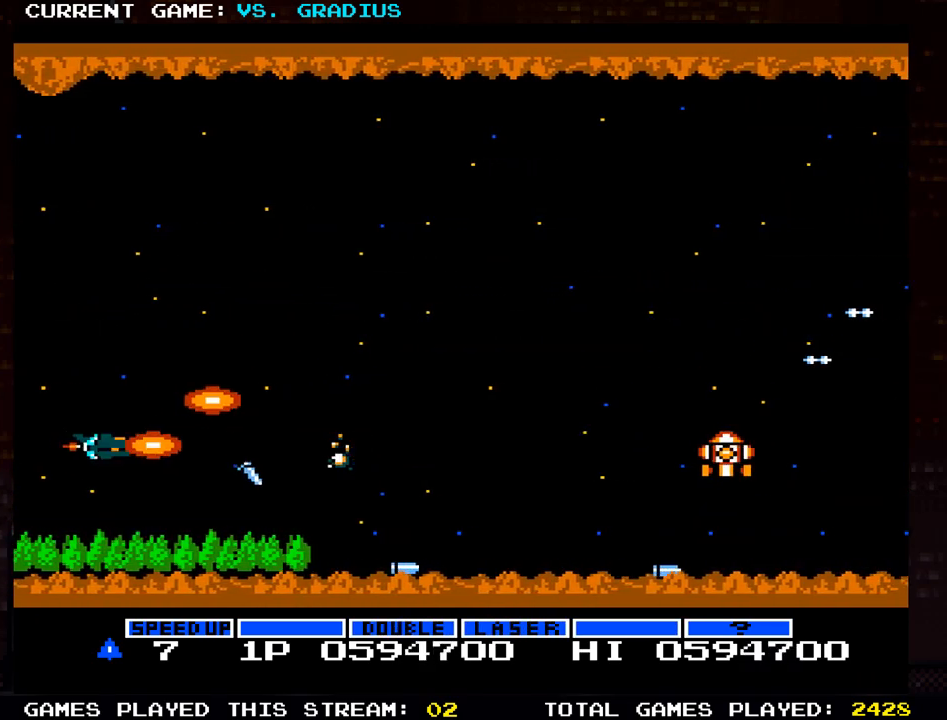
{"dt_ms": 500, "buttons": ["SQUARE"], "left_stick": "down-right", "events": [[33, "left_stick", "up"], [200, "left_stick", "right"], [350, "left_stick", "down-right"]]}
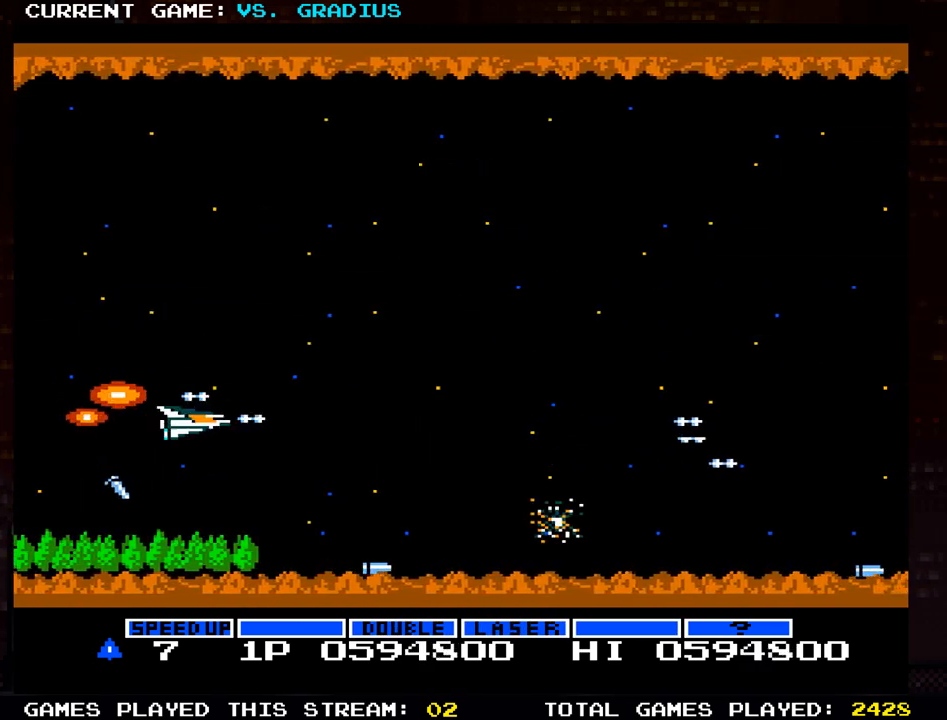
{"dt_ms": 500, "buttons": [], "left_stick": "right", "events": [[50, "SQUARE", "up"], [133, "SQUARE", "down"], [167, "left_stick", "left"], [200, "SQUARE", "up"], [233, "left_stick", "center"], [283, "left_stick", "right"], [300, "SQUARE", "down"], [367, "SQUARE", "up"]]}